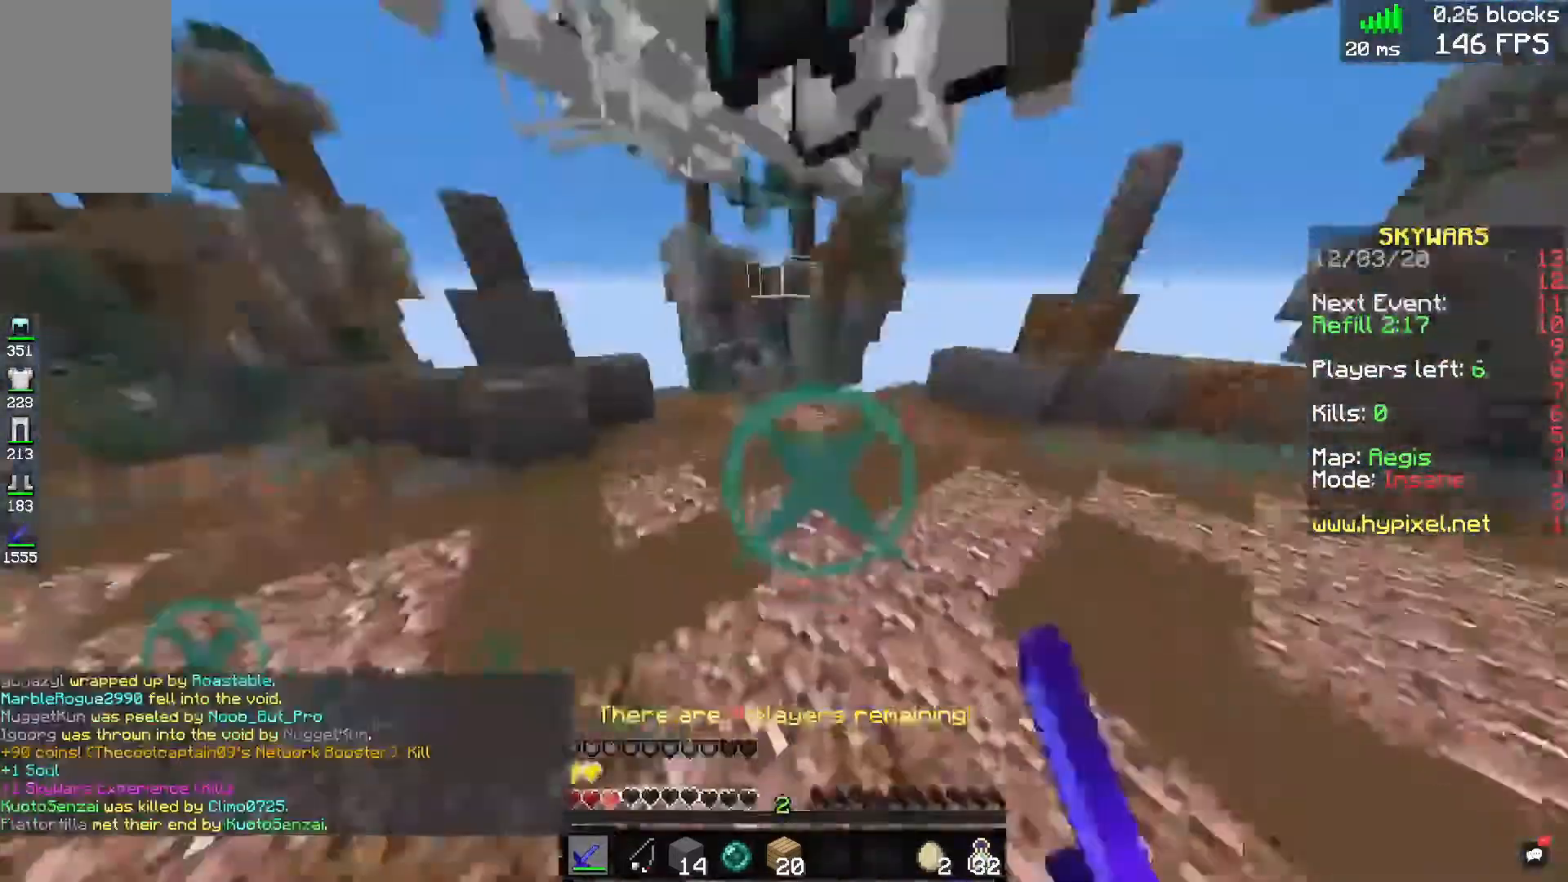
Gameplay with keyboard and mouse; each line is a JSON object with the keys and mouse buttons held at the frame after it. "events" lists presses ("down") and releases ("up") of "a", "d", "s", "space", "w", "mouse_left" and "mouse_right" between this image and that frame as [ms after this image, input, new state], when the widget could be followed in between. "mouse_left", "mouse_right" = the "left", "right" buttons of the "mouse" list. No other keys are recorded. Fast repeated clicks can show as one long hold. Mouse movement is not recorded.
{"keys": ["a", "d"], "mouse": [], "events": [[240, "mouse_left", "up"], [480, "a", "down"], [480, "w", "up"]]}
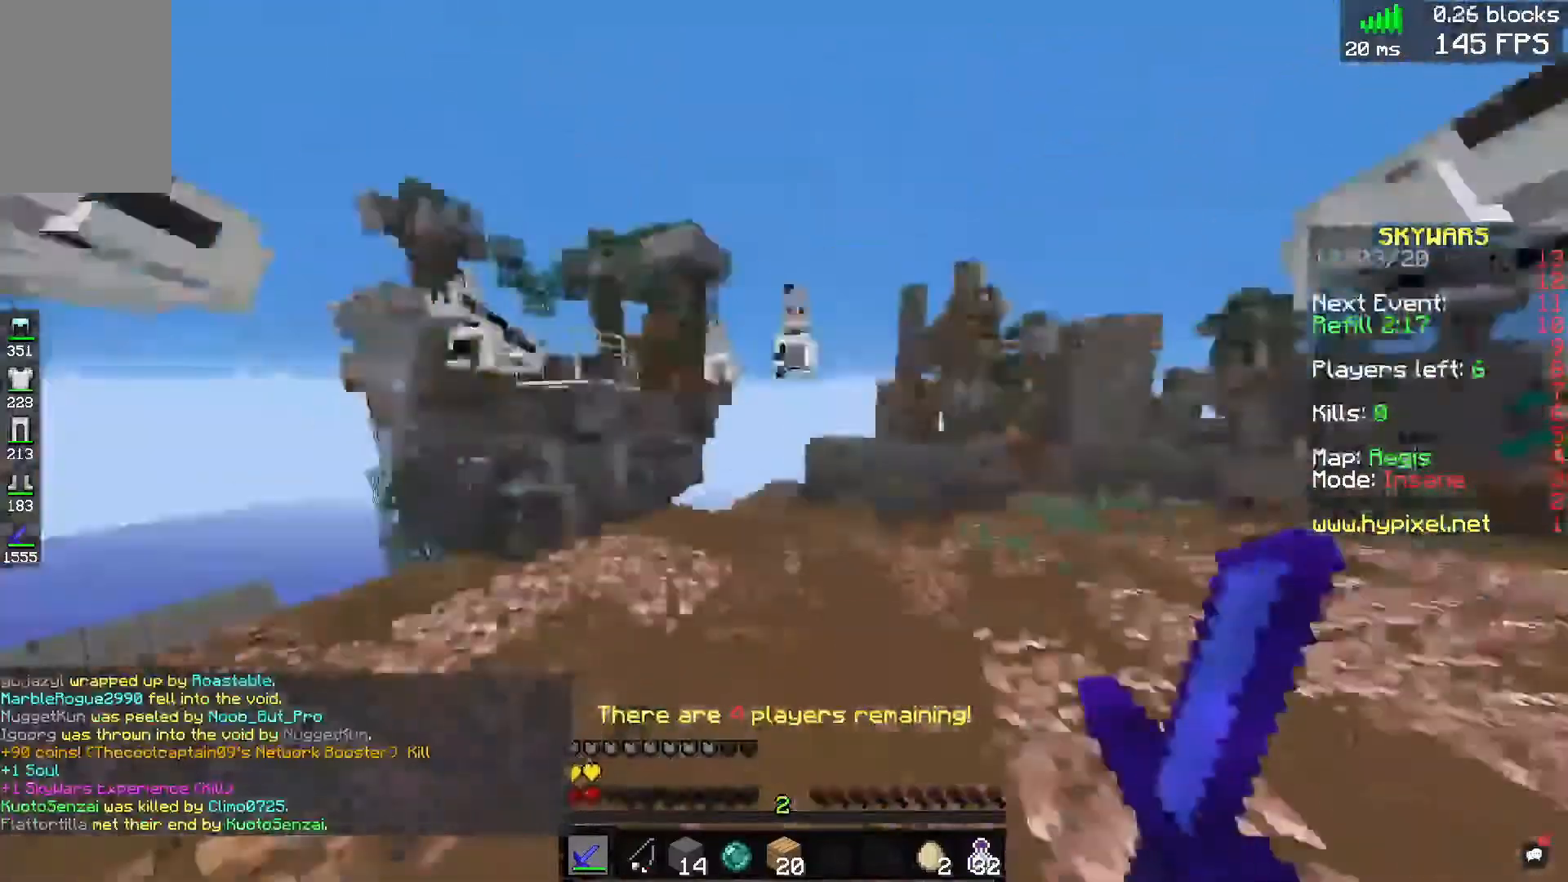
{"keys": ["d", "w"], "mouse": [], "events": [[40, "d", "up"], [80, "s", "down"], [200, "a", "up"], [240, "d", "down"], [400, "s", "up"], [520, "w", "down"]]}
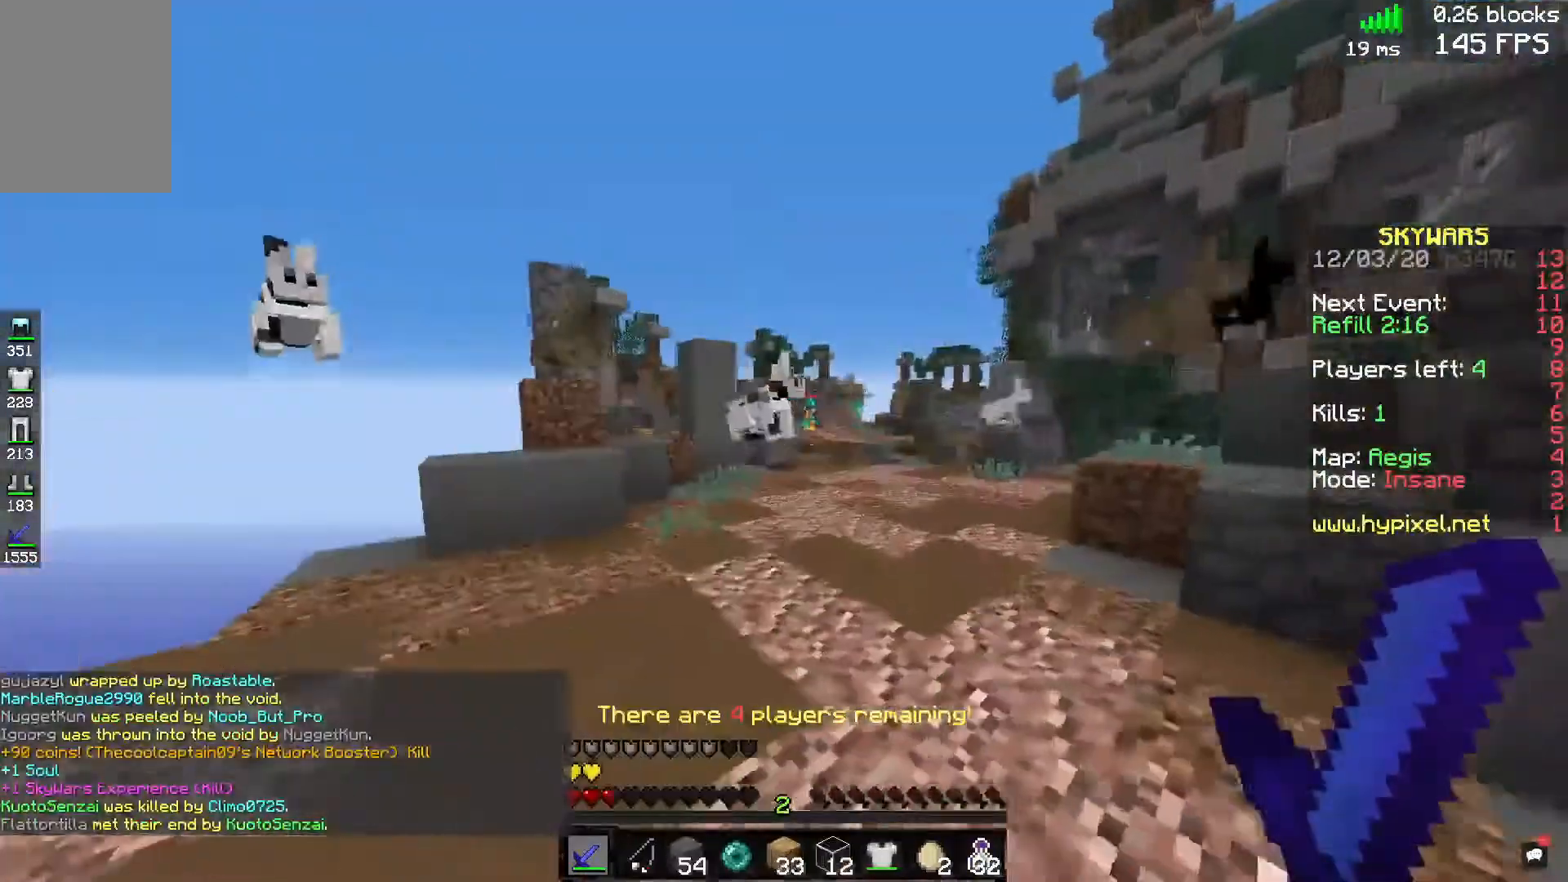
{"keys": ["a", "d", "w"], "mouse": [], "events": [[40, "d", "up"], [240, "d", "down"], [320, "a", "down"], [320, "d", "up"], [480, "d", "down"]]}
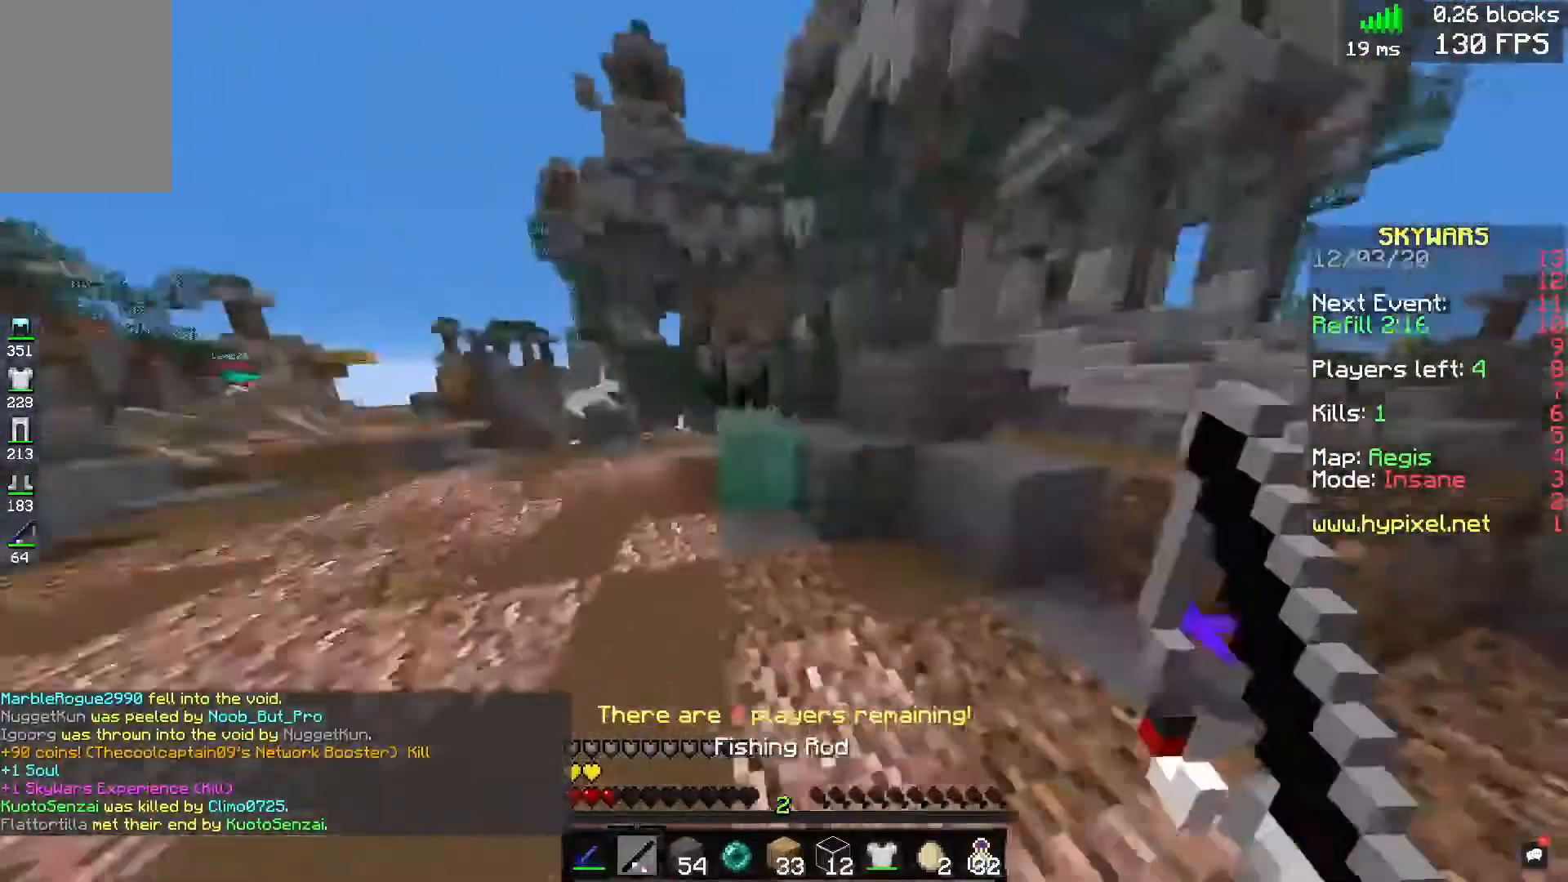
{"keys": ["w"], "mouse": [], "events": [[120, "d", "up"], [280, "d", "down"], [320, "a", "up"], [480, "d", "up"]]}
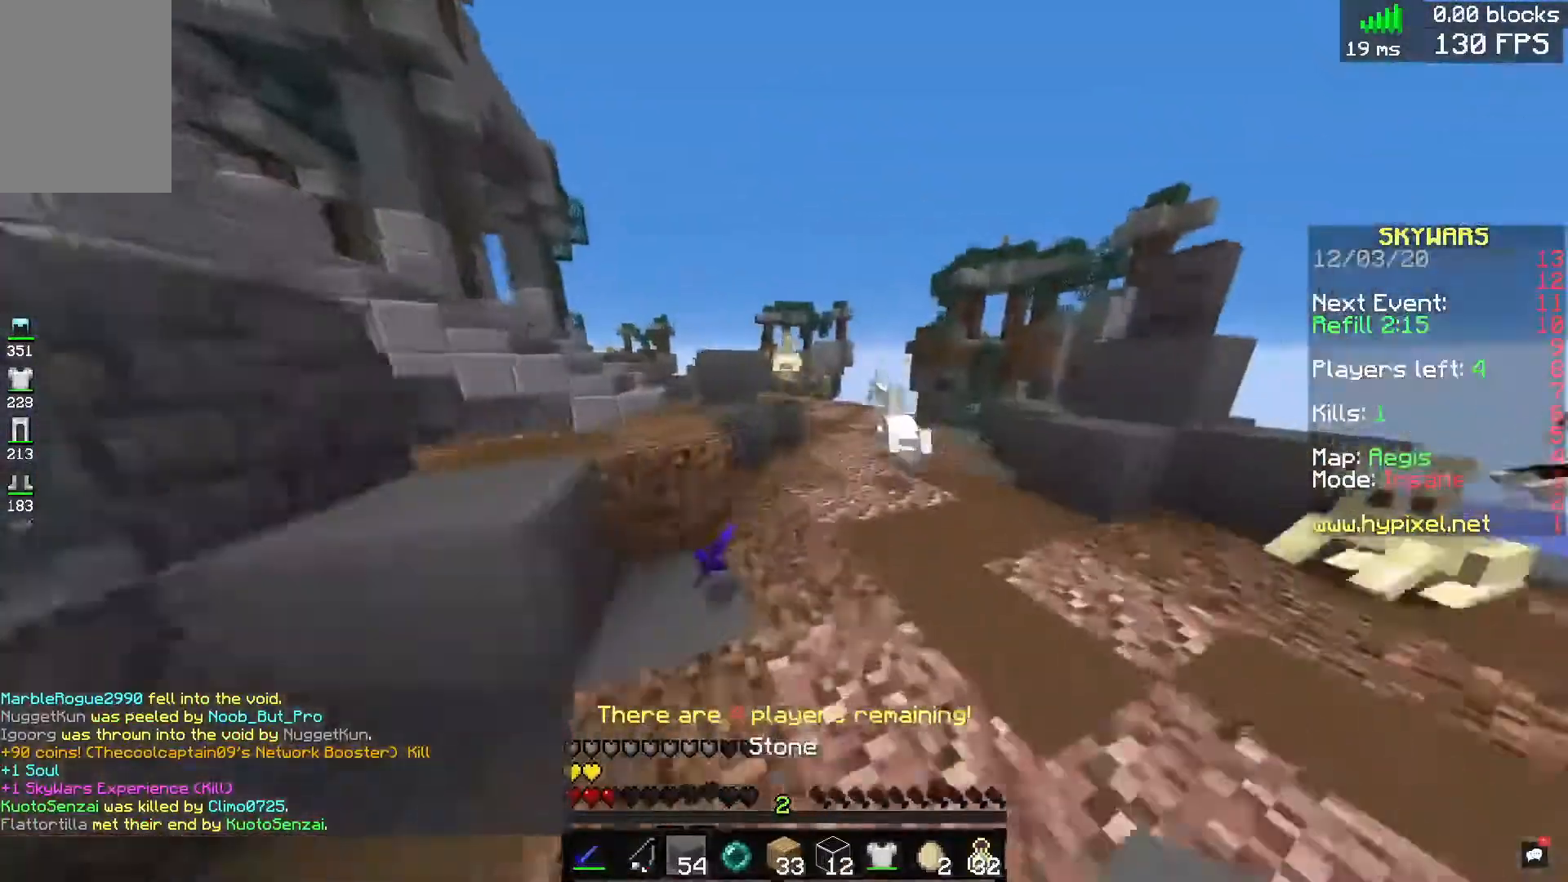
{"keys": ["w"], "mouse": [], "events": [[120, "d", "down"], [360, "d", "up"]]}
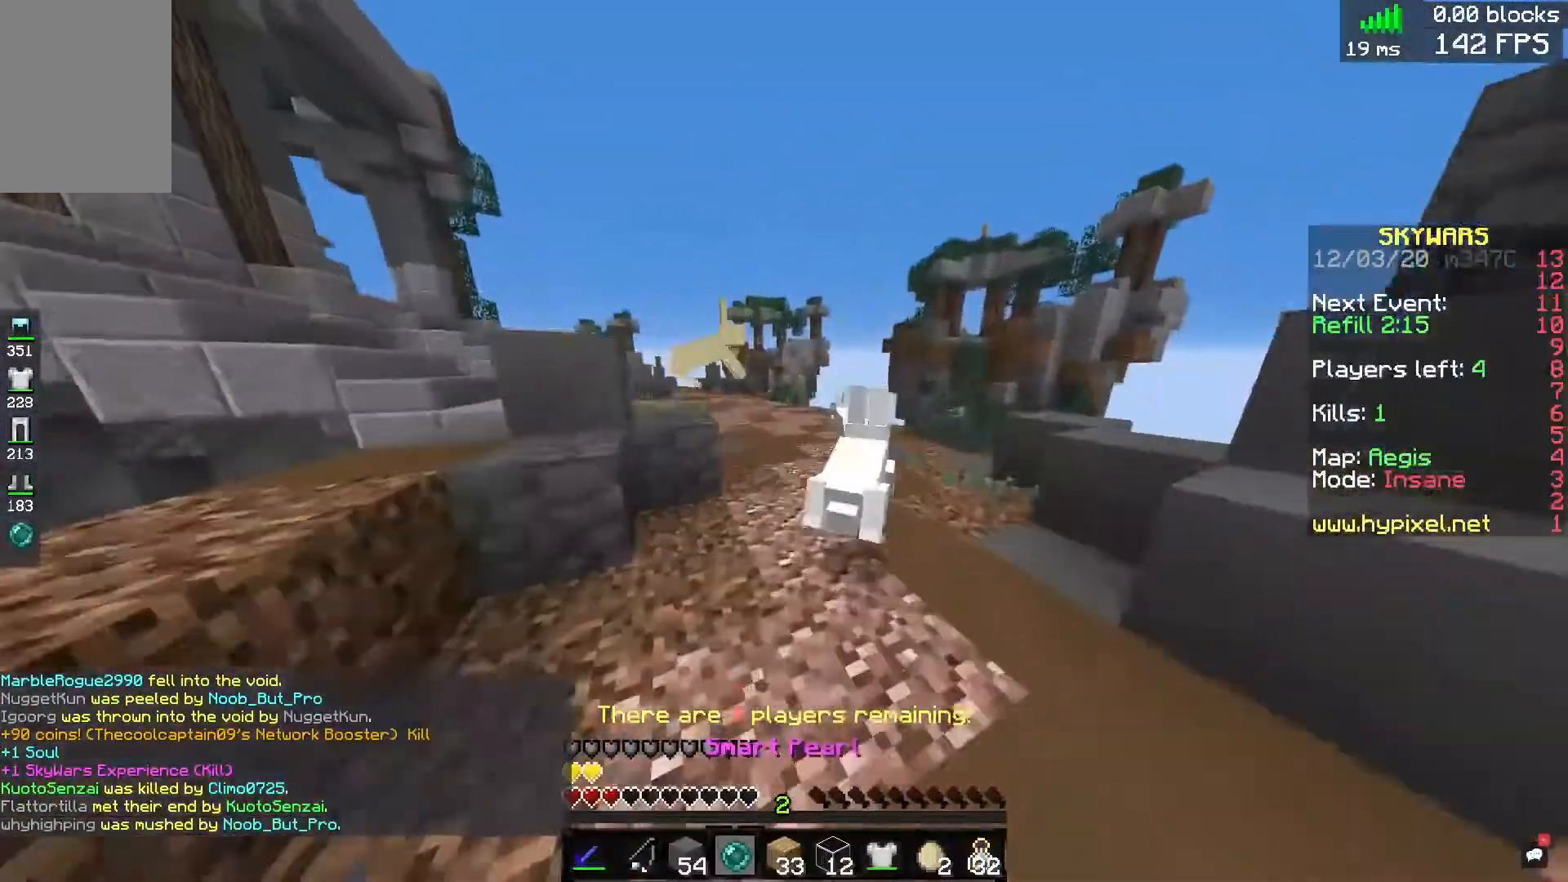
{"keys": ["w"], "mouse": [], "events": [[80, "space", "down"], [360, "space", "up"]]}
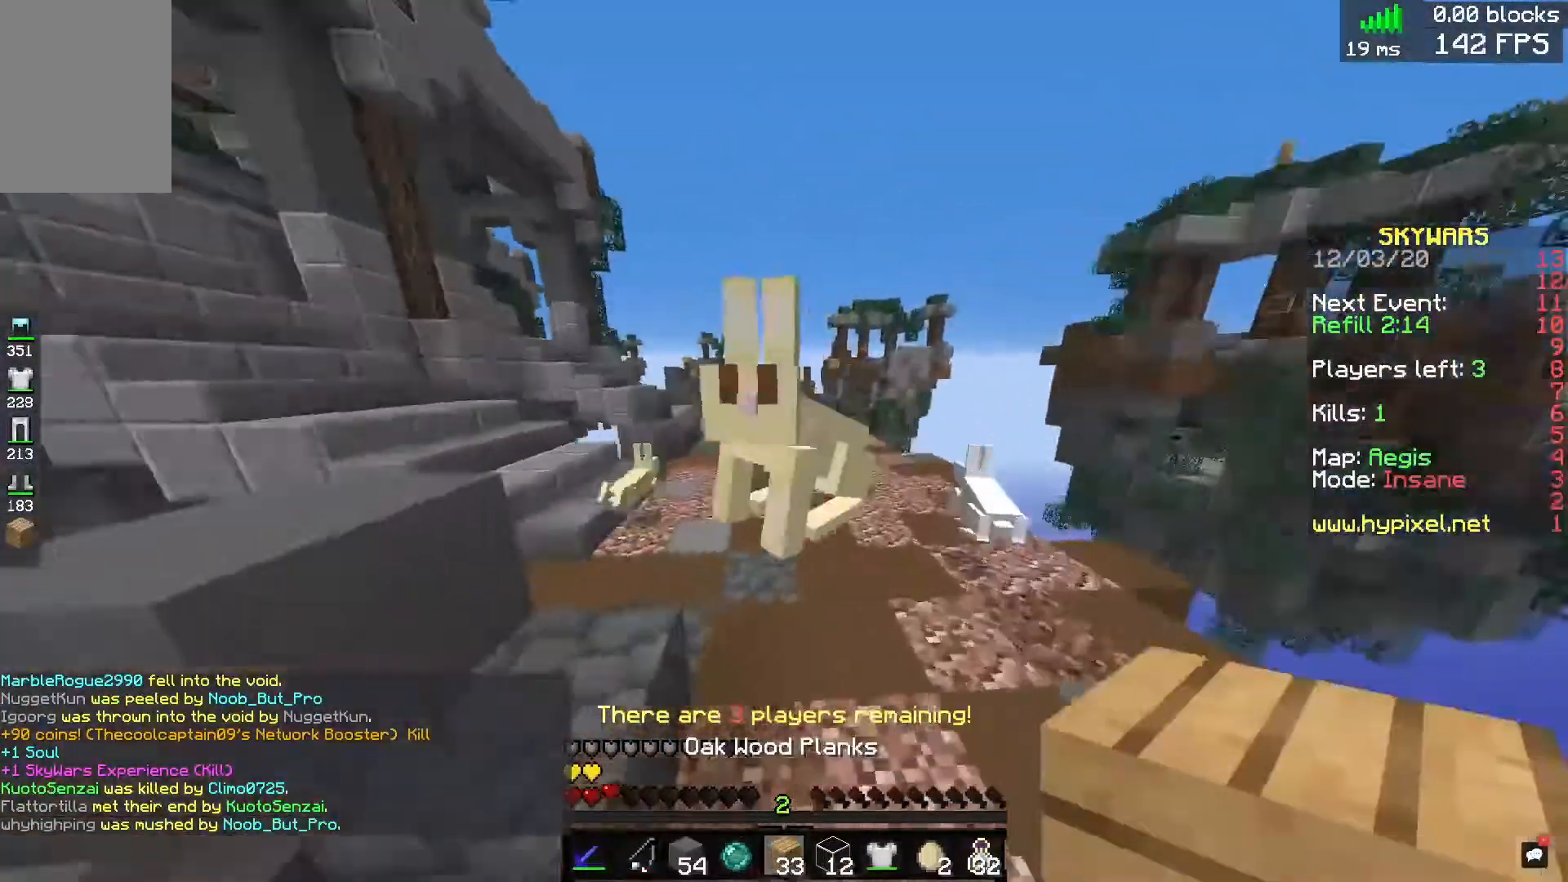
{"keys": ["space", "w"], "mouse": [], "events": [[40, "d", "down"], [80, "space", "down"], [120, "d", "up"]]}
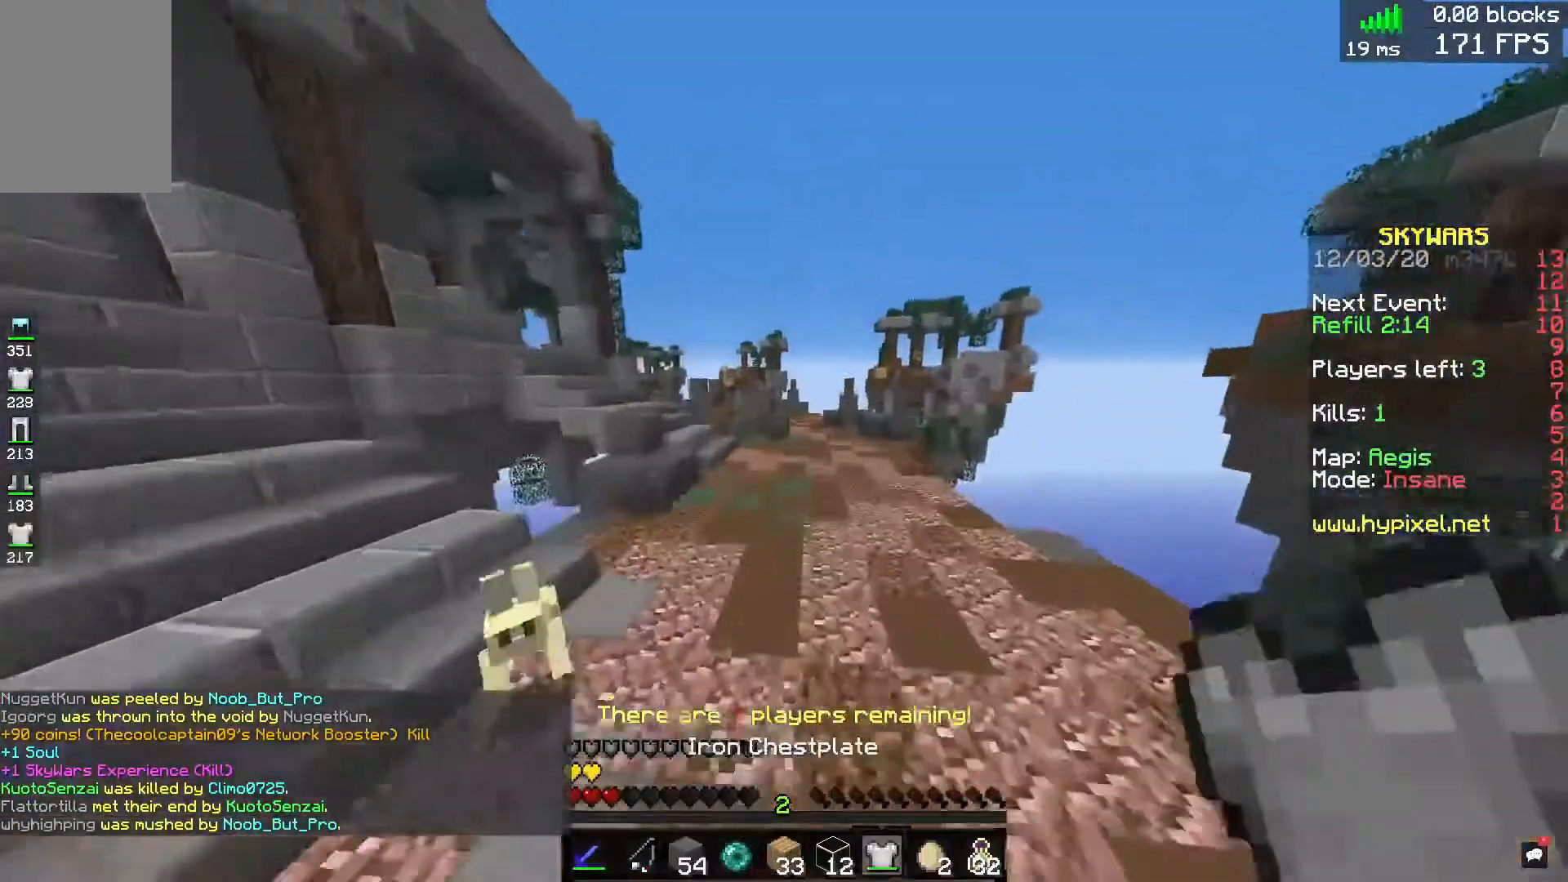
{"keys": [], "mouse": []}
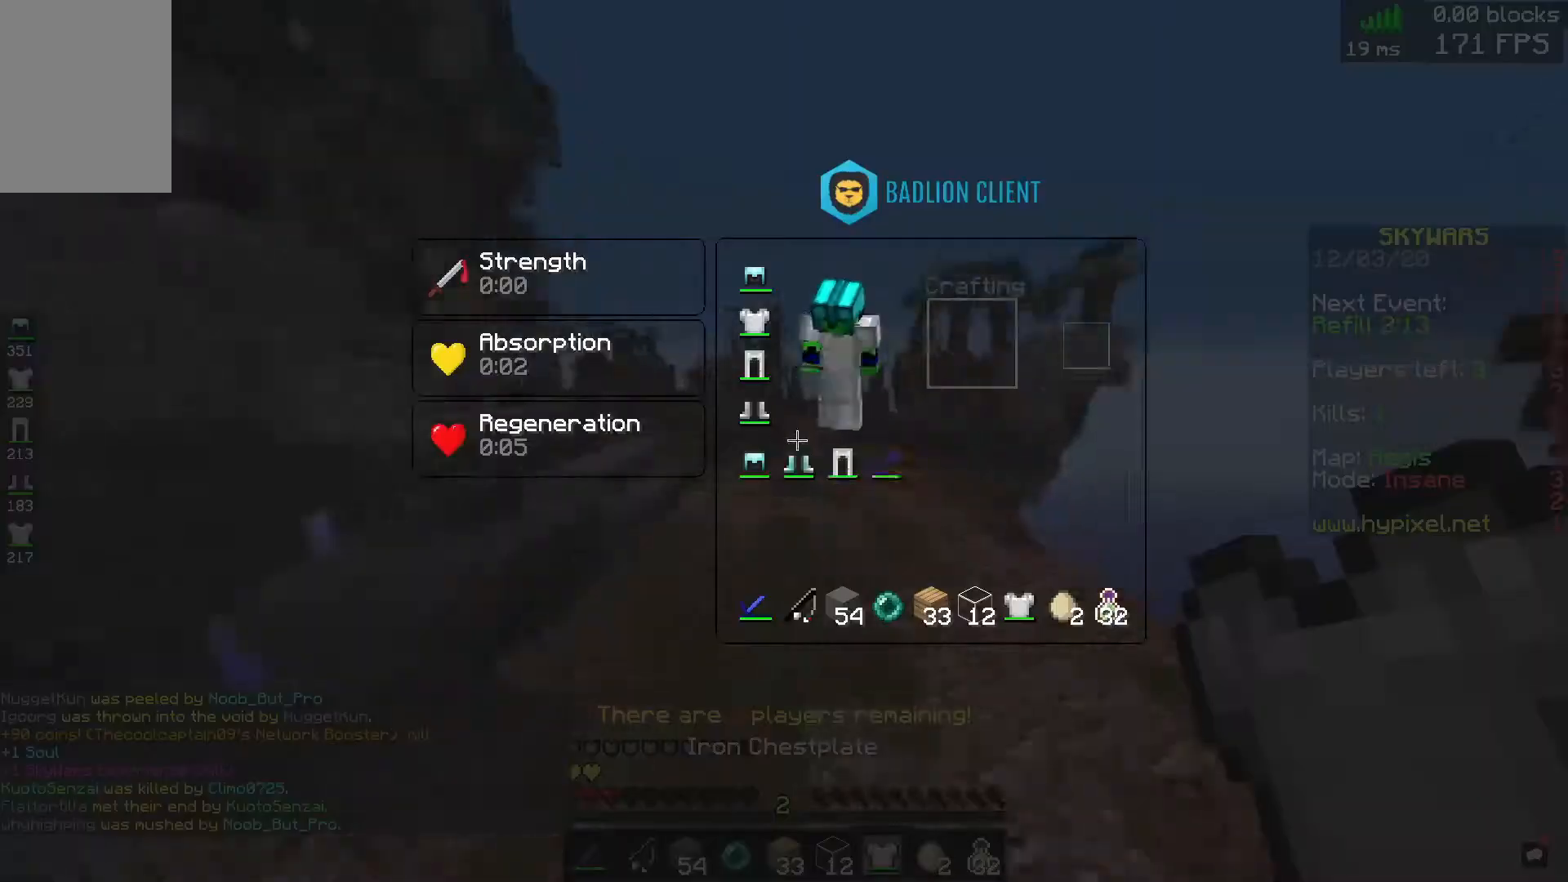
{"keys": ["w"], "mouse": [], "events": [[280, "w", "down"]]}
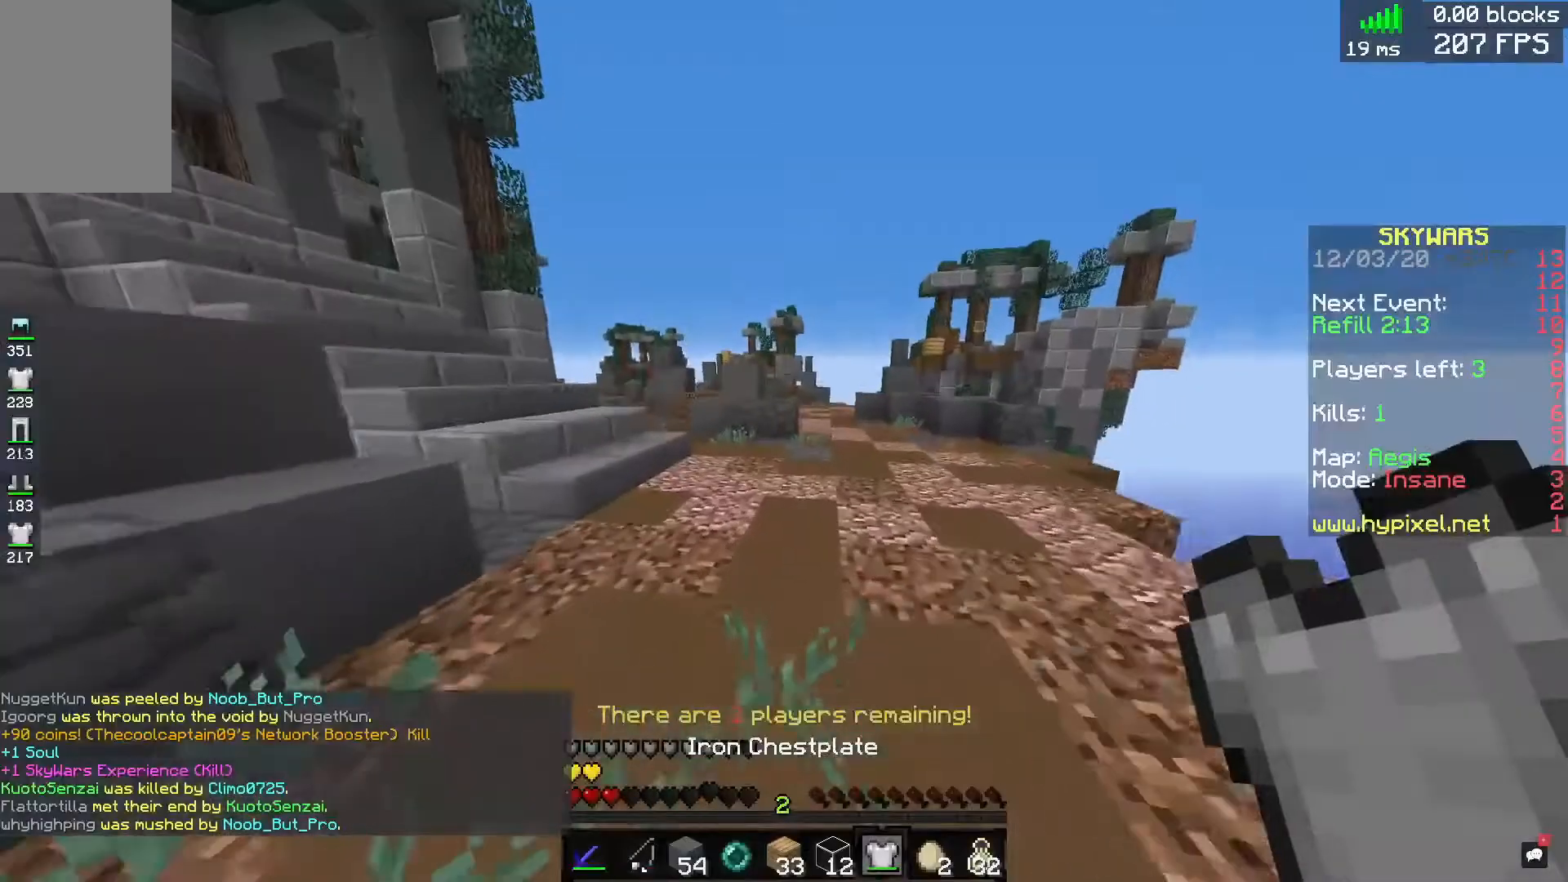
{"keys": [], "mouse": [], "events": [[80, "space", "down"], [120, "space", "up"], [120, "w", "up"]]}
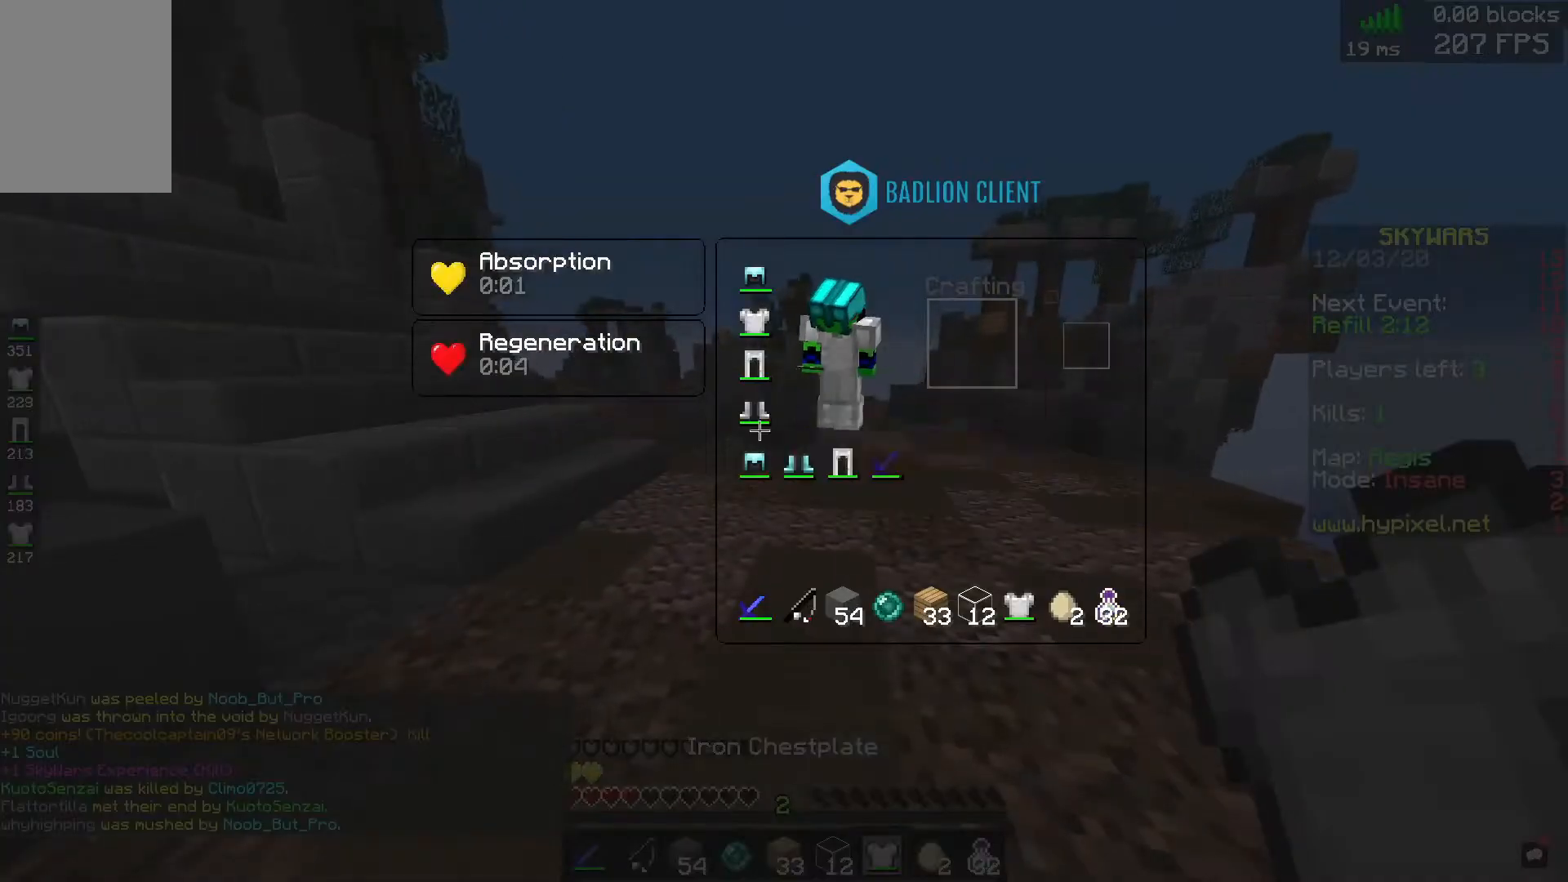
{"keys": [], "mouse": [], "events": []}
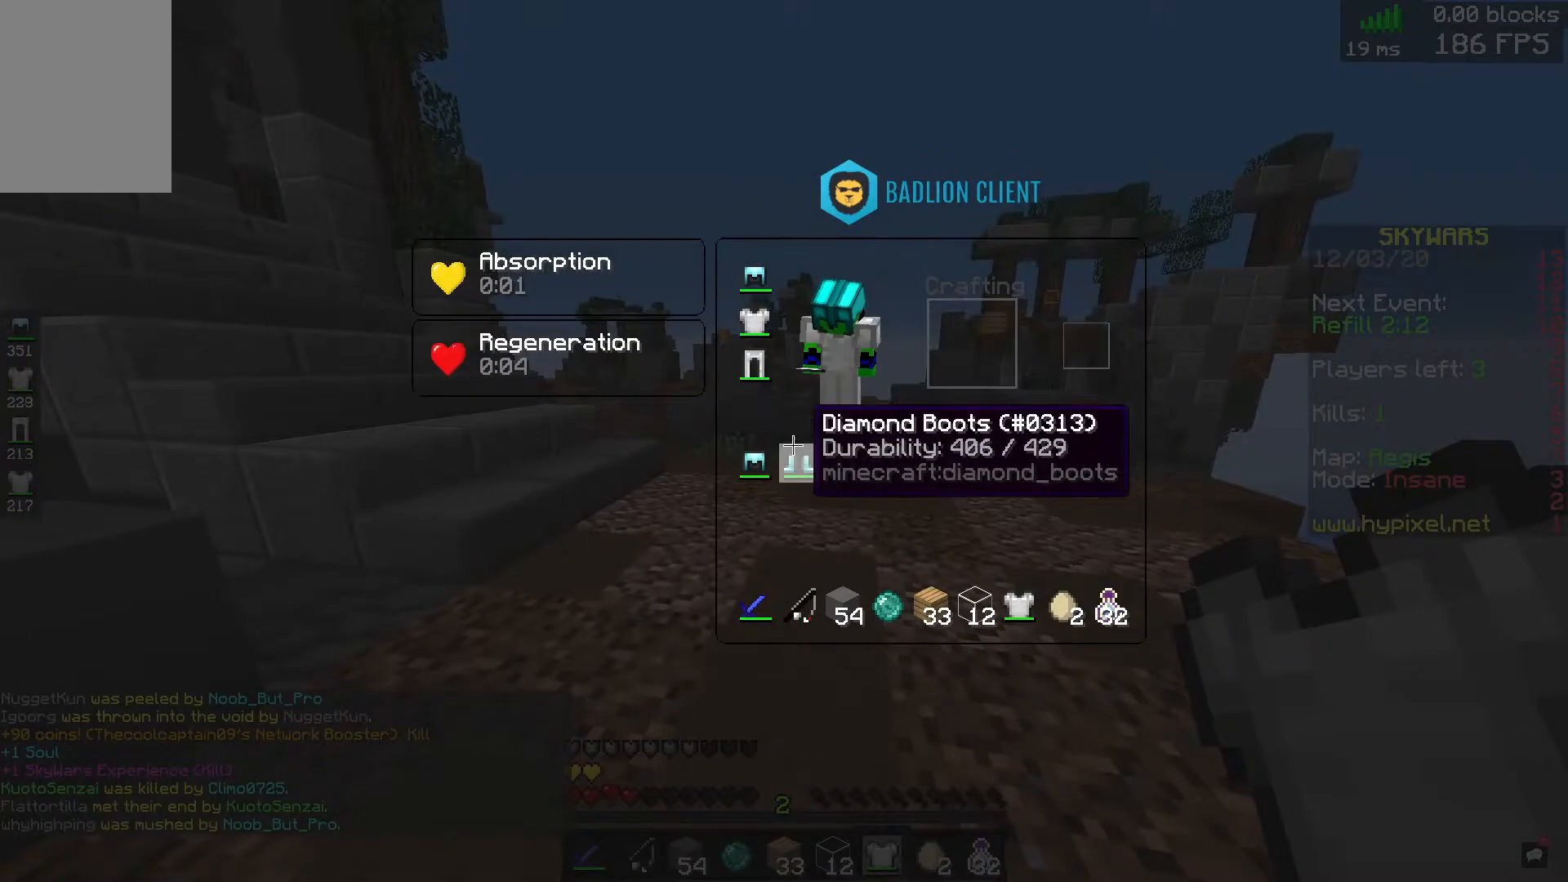
{"keys": ["s"], "mouse": [], "events": [[280, "s", "down"]]}
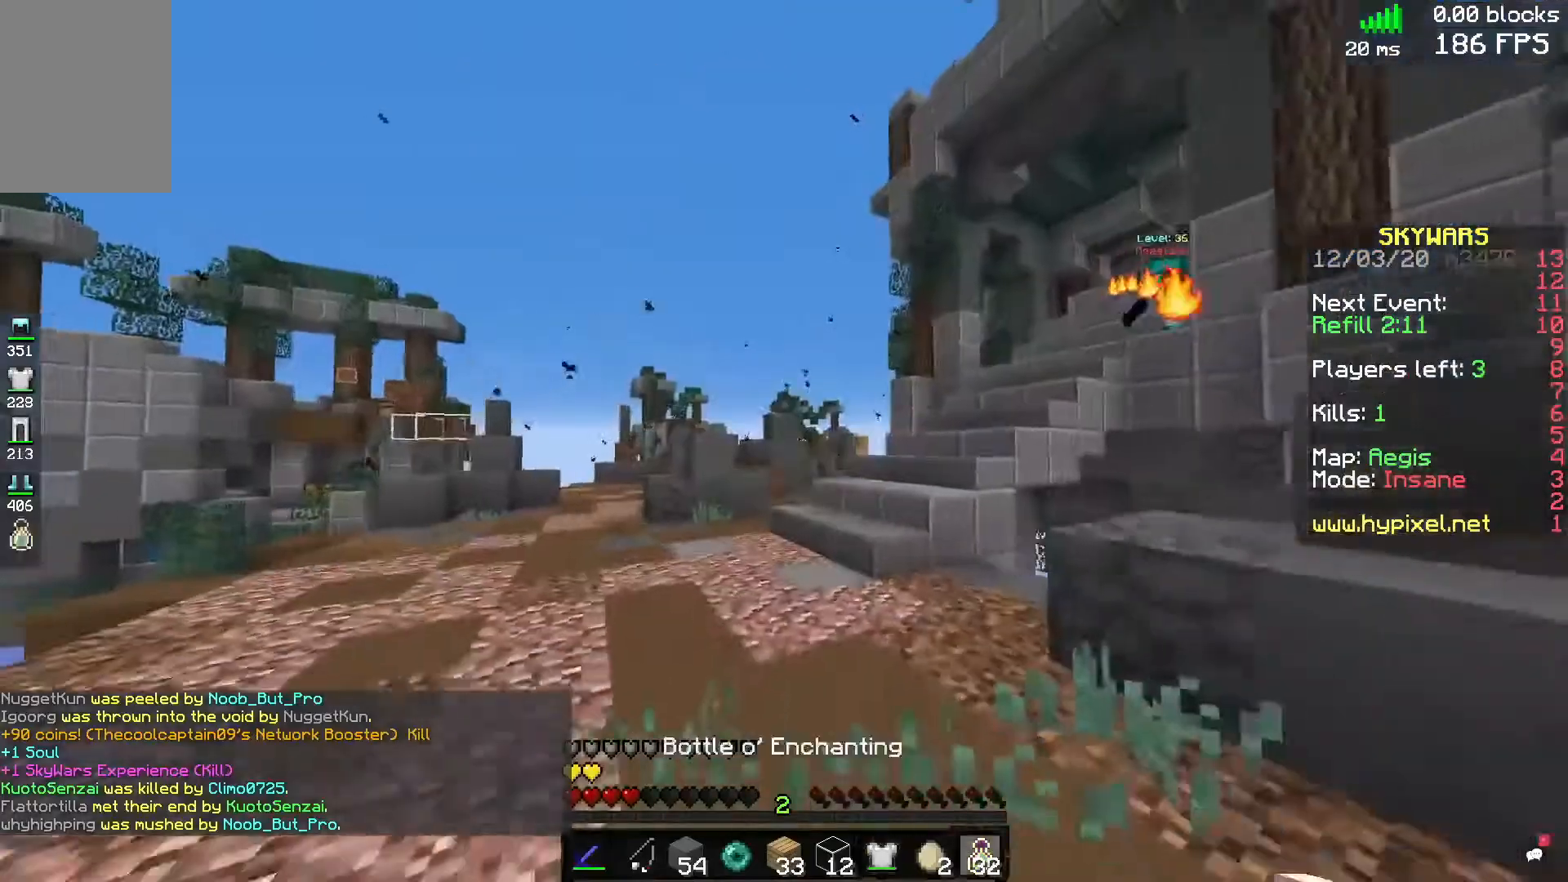
{"keys": ["w"], "mouse": [], "events": [[40, "d", "down"], [160, "s", "up"], [240, "w", "down"], [440, "d", "up"]]}
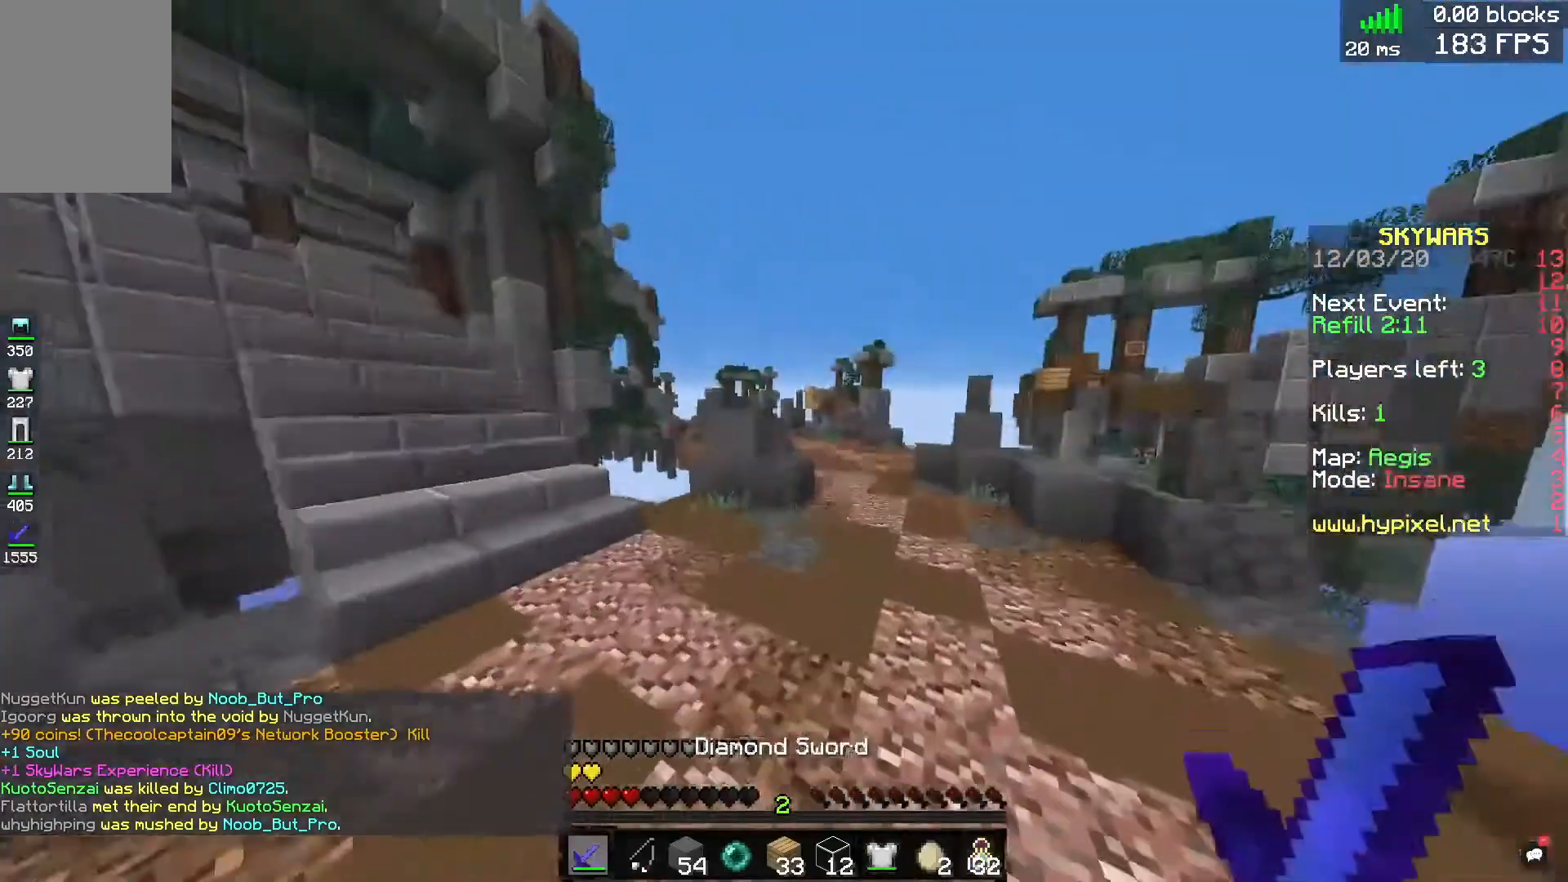
{"keys": ["d", "space"], "mouse": [], "events": [[280, "d", "down"], [280, "space", "down"], [480, "w", "up"]]}
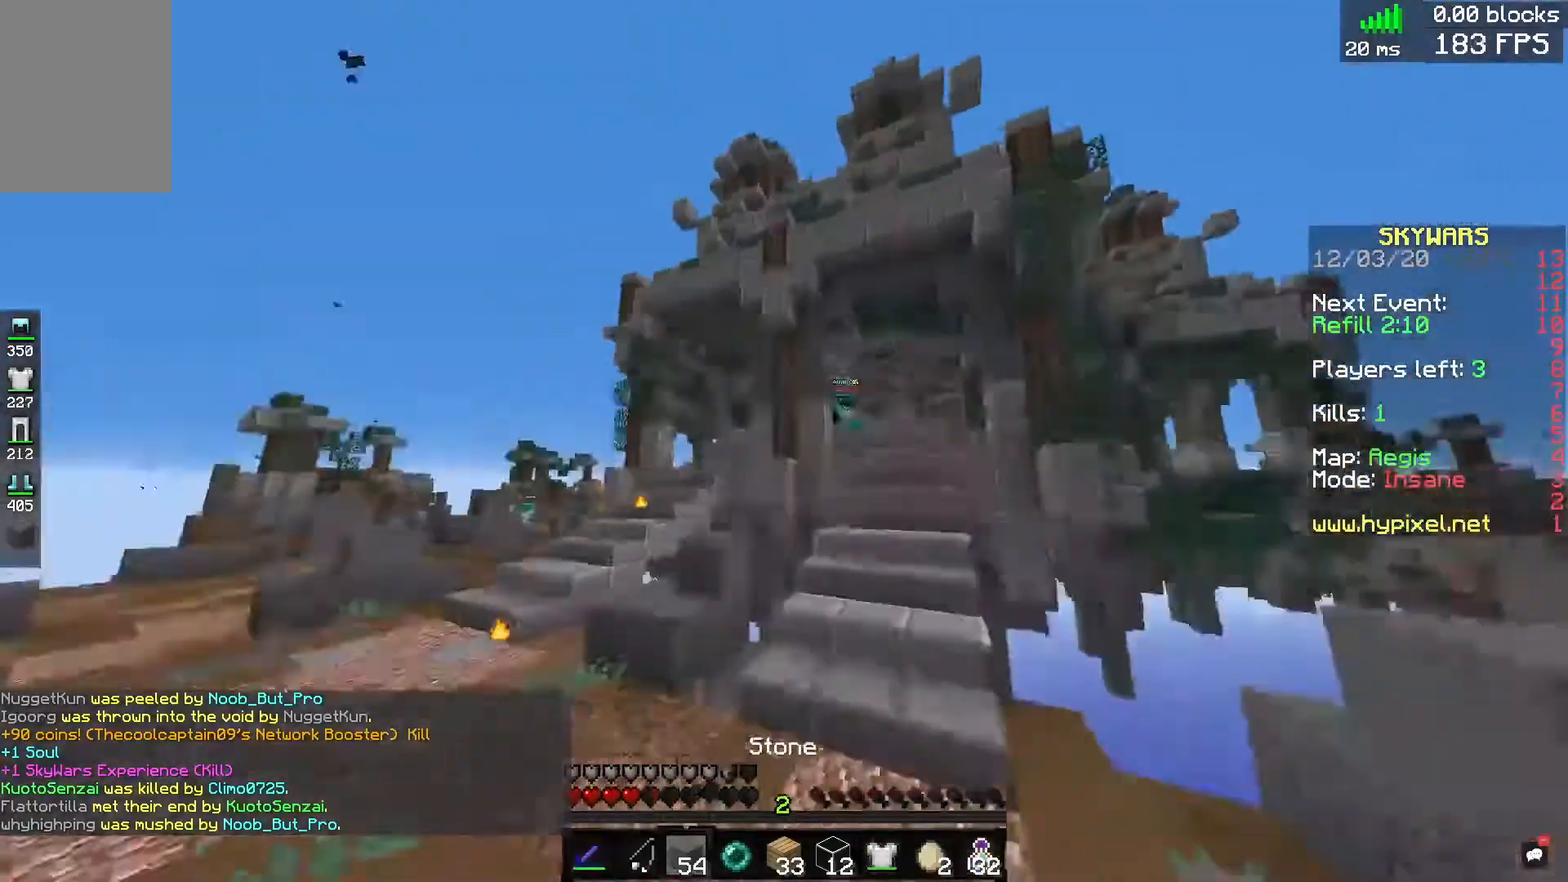
{"keys": ["w"], "mouse": [], "events": [[40, "space", "up"], [160, "s", "down"], [240, "s", "up"], [360, "w", "down"], [400, "d", "up"]]}
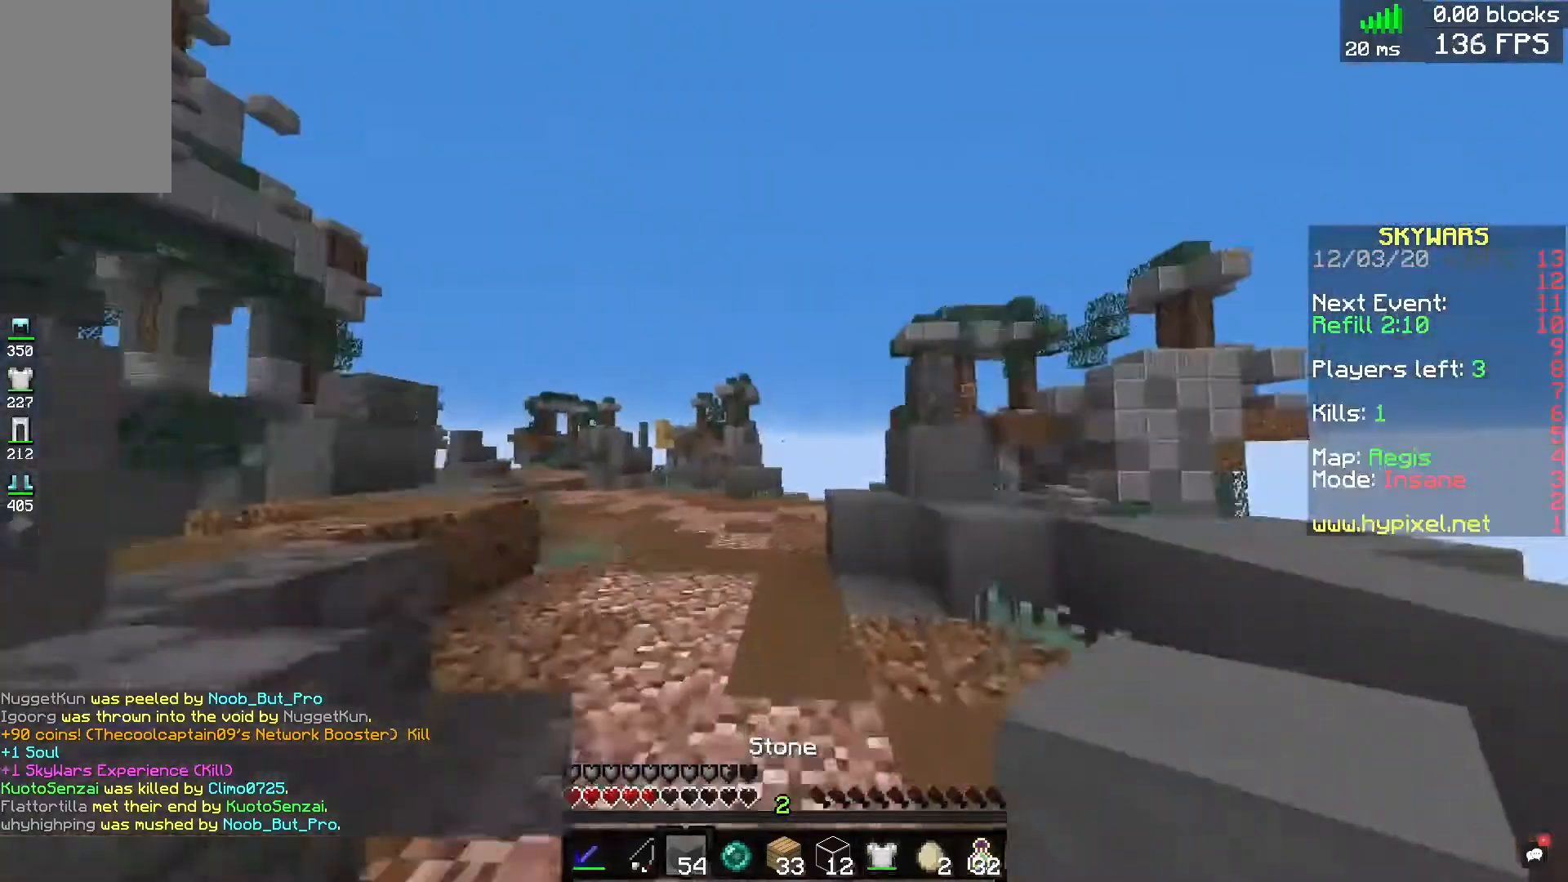
{"keys": ["a", "w"], "mouse": [], "events": [[280, "a", "down"], [280, "space", "down"], [520, "space", "up"]]}
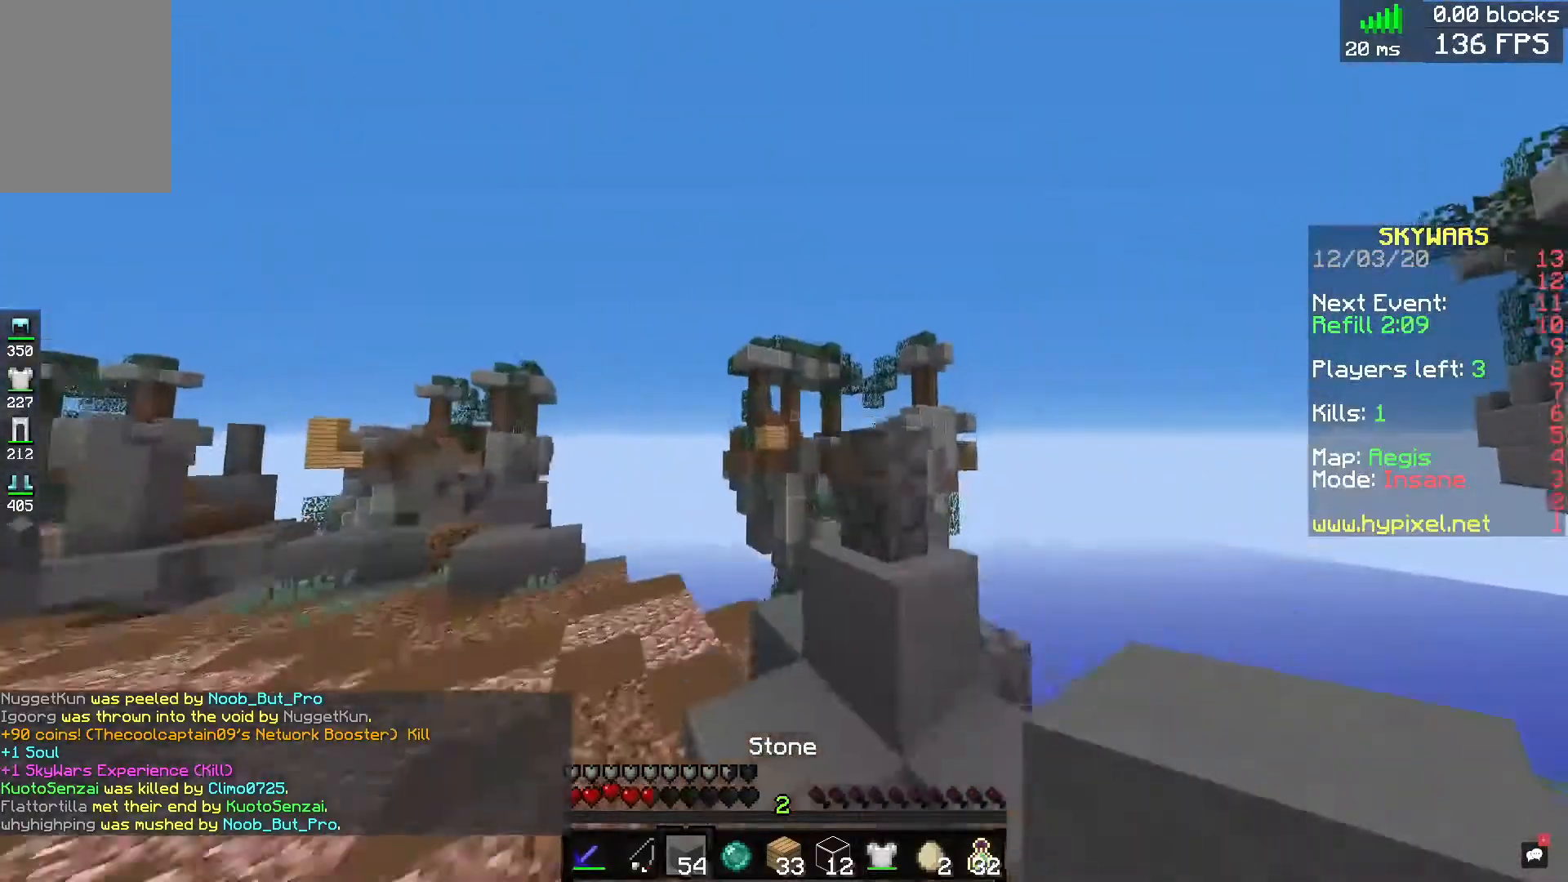
{"keys": ["space", "w"], "mouse": [], "events": [[320, "a", "up"], [320, "space", "down"]]}
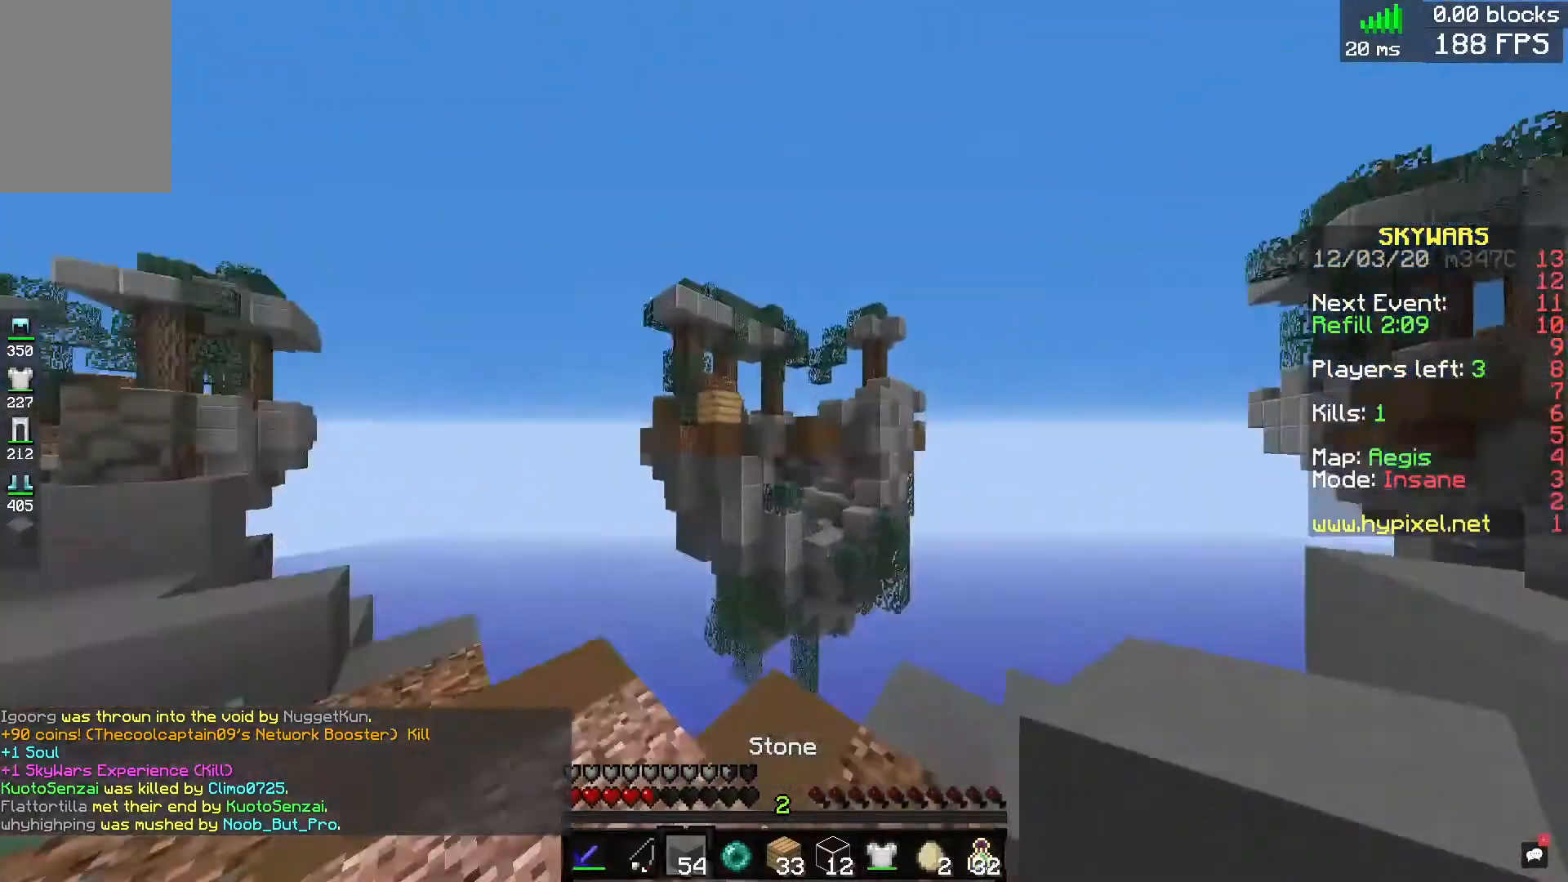
{"keys": ["w"], "mouse": [], "events": [[120, "space", "up"], [240, "d", "down"], [320, "mouse_right", "down"], [440, "d", "up"], [480, "mouse_right", "up"]]}
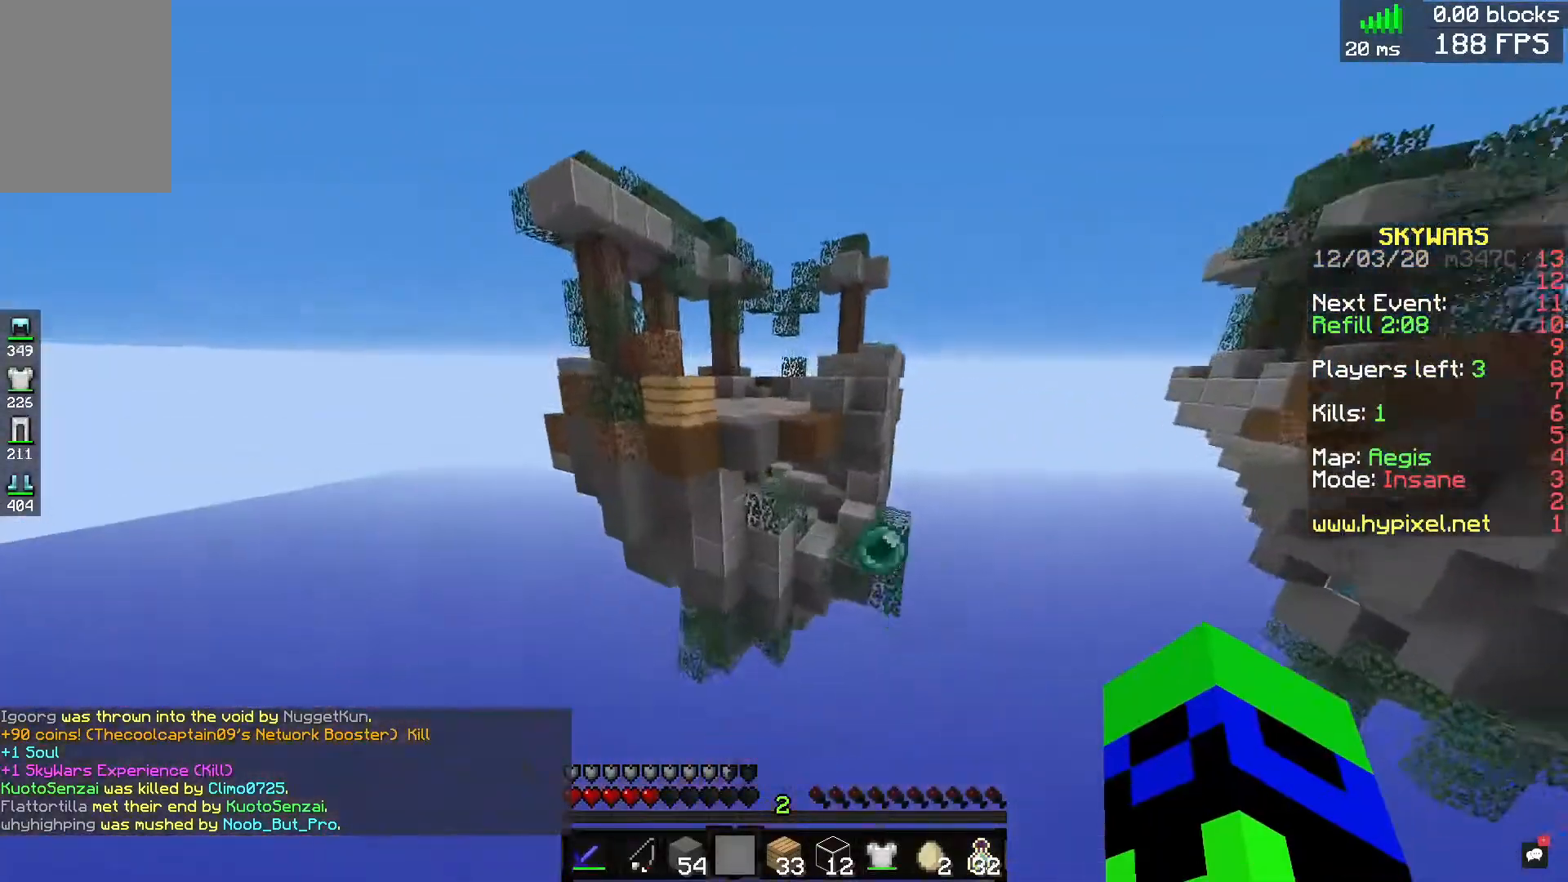
{"keys": ["w"], "mouse": [], "events": []}
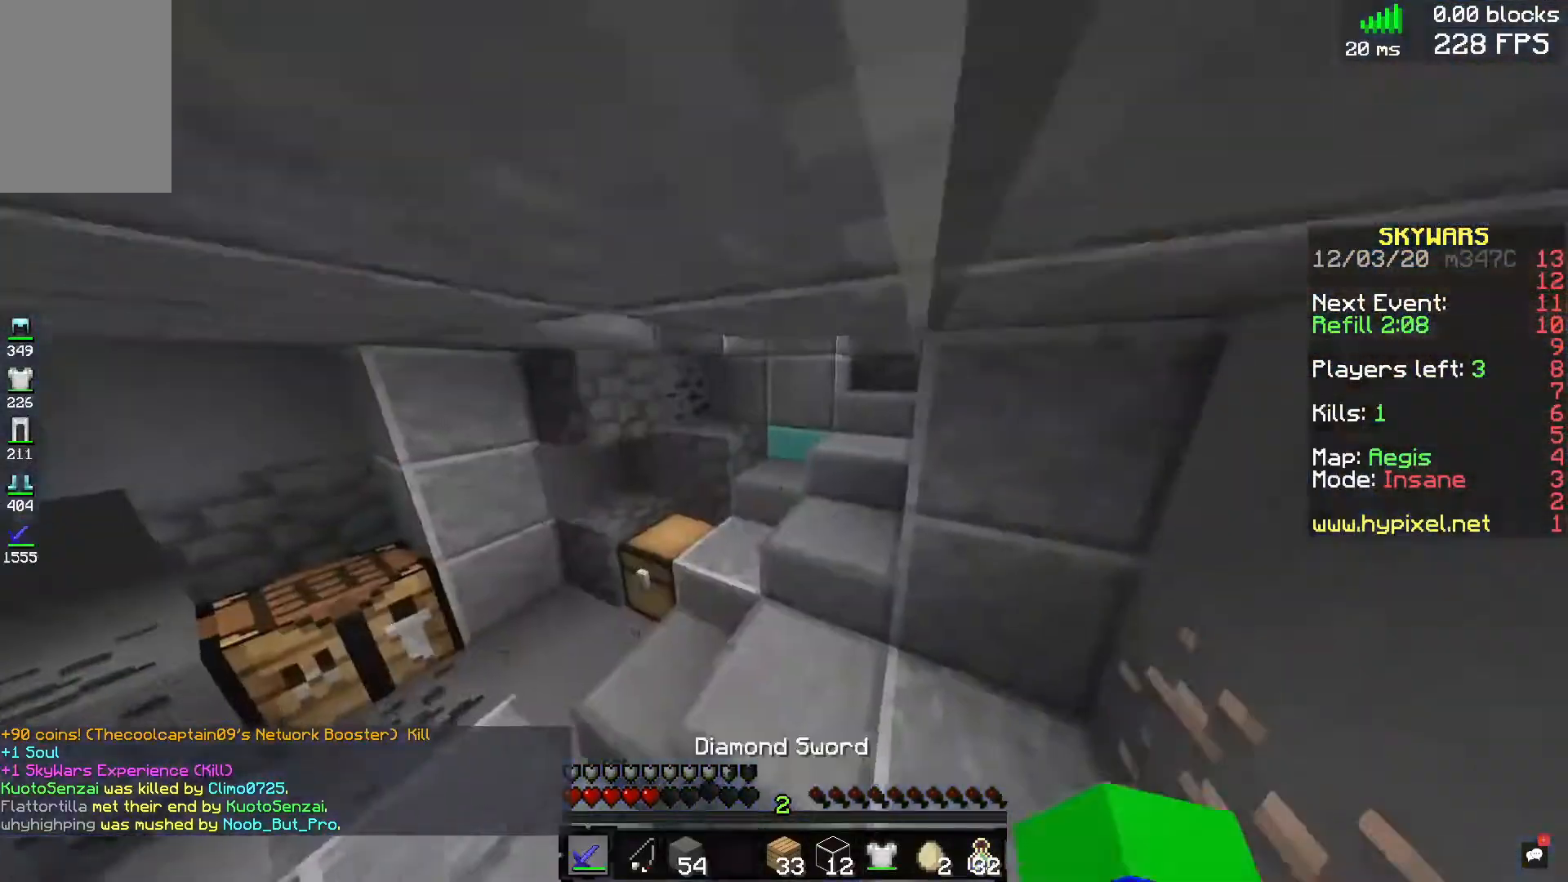
{"keys": ["w"], "mouse": [], "events": [[360, "w", "up"], [480, "w", "down"]]}
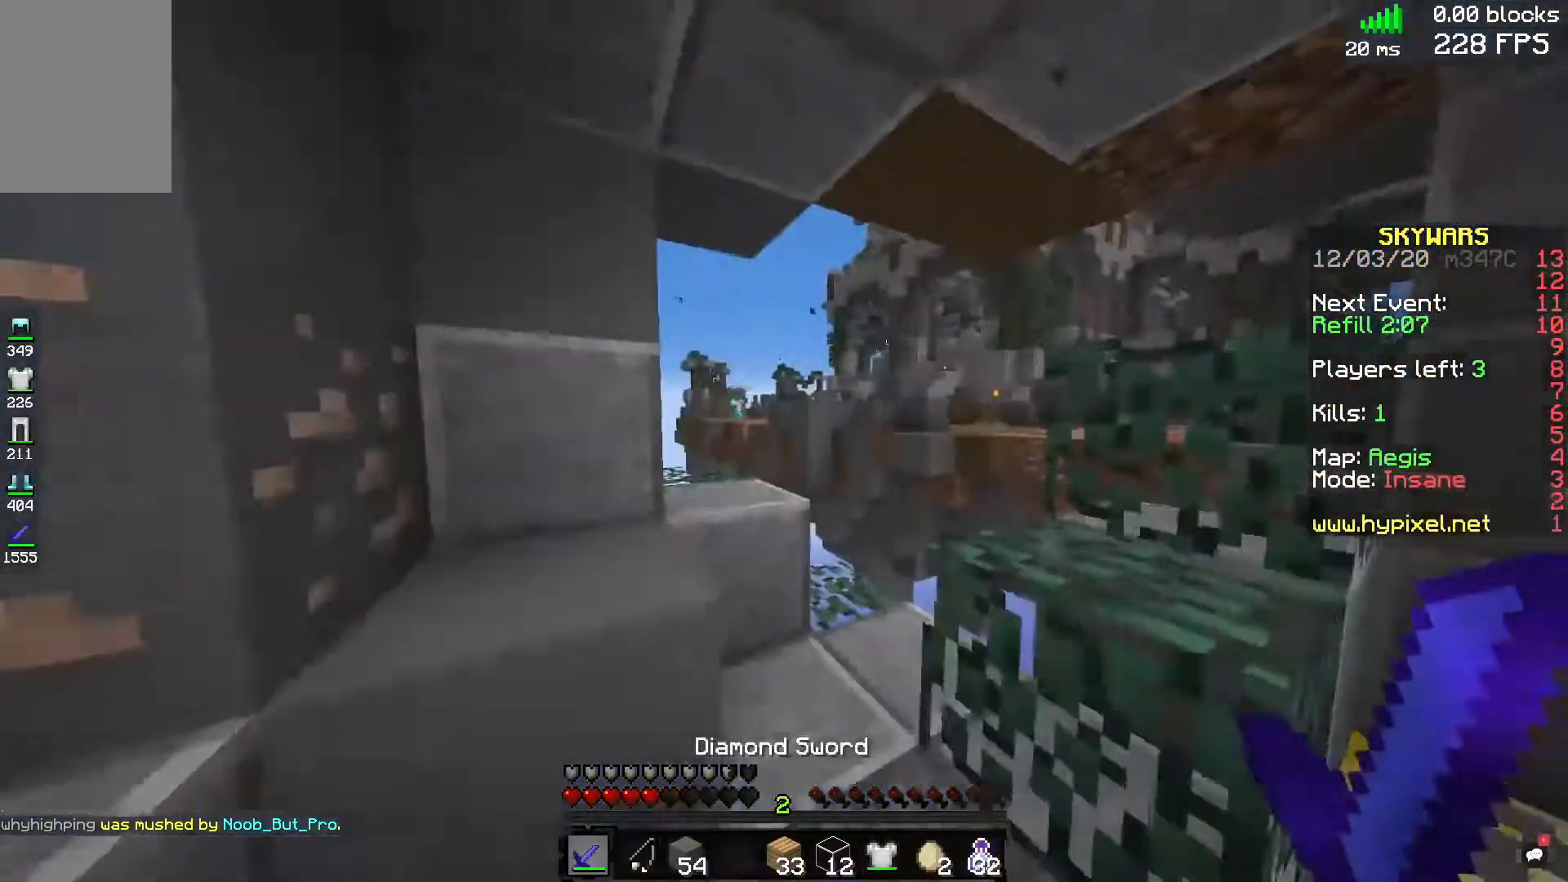
{"keys": ["d", "s"], "mouse": [], "events": [[200, "w", "up"], [320, "s", "down"], [440, "d", "down"]]}
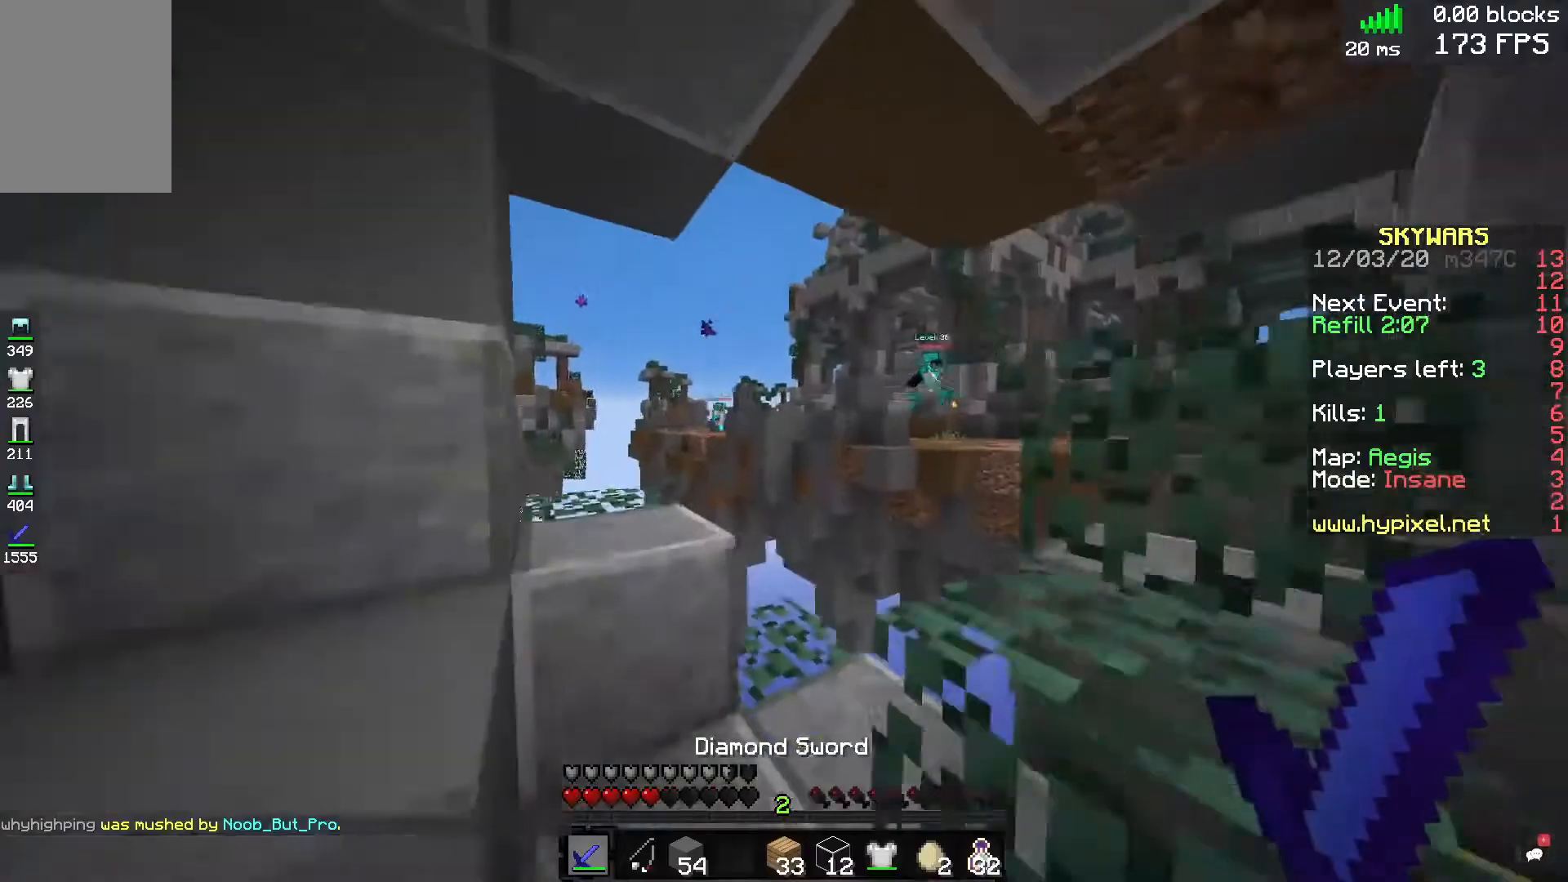
{"keys": [], "mouse": [], "events": [[160, "d", "up"], [160, "s", "up"], [200, "a", "down"], [480, "a", "up"]]}
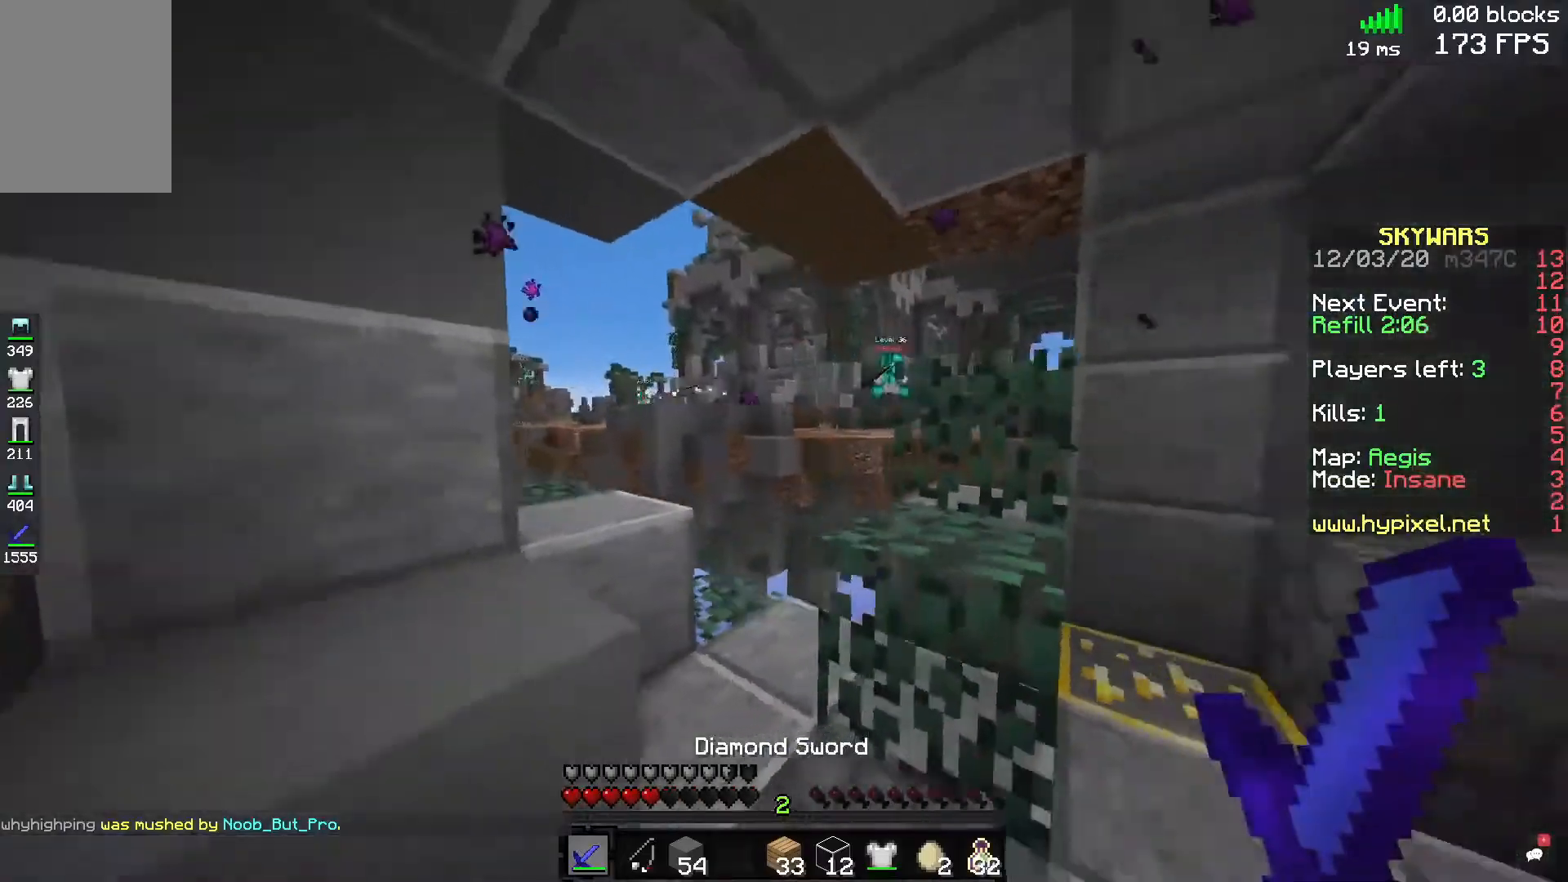
{"keys": [], "mouse": [], "events": [[80, "d", "down"], [80, "w", "down"], [240, "d", "up"], [280, "mouse_right", "down"], [440, "mouse_right", "up"], [440, "w", "up"]]}
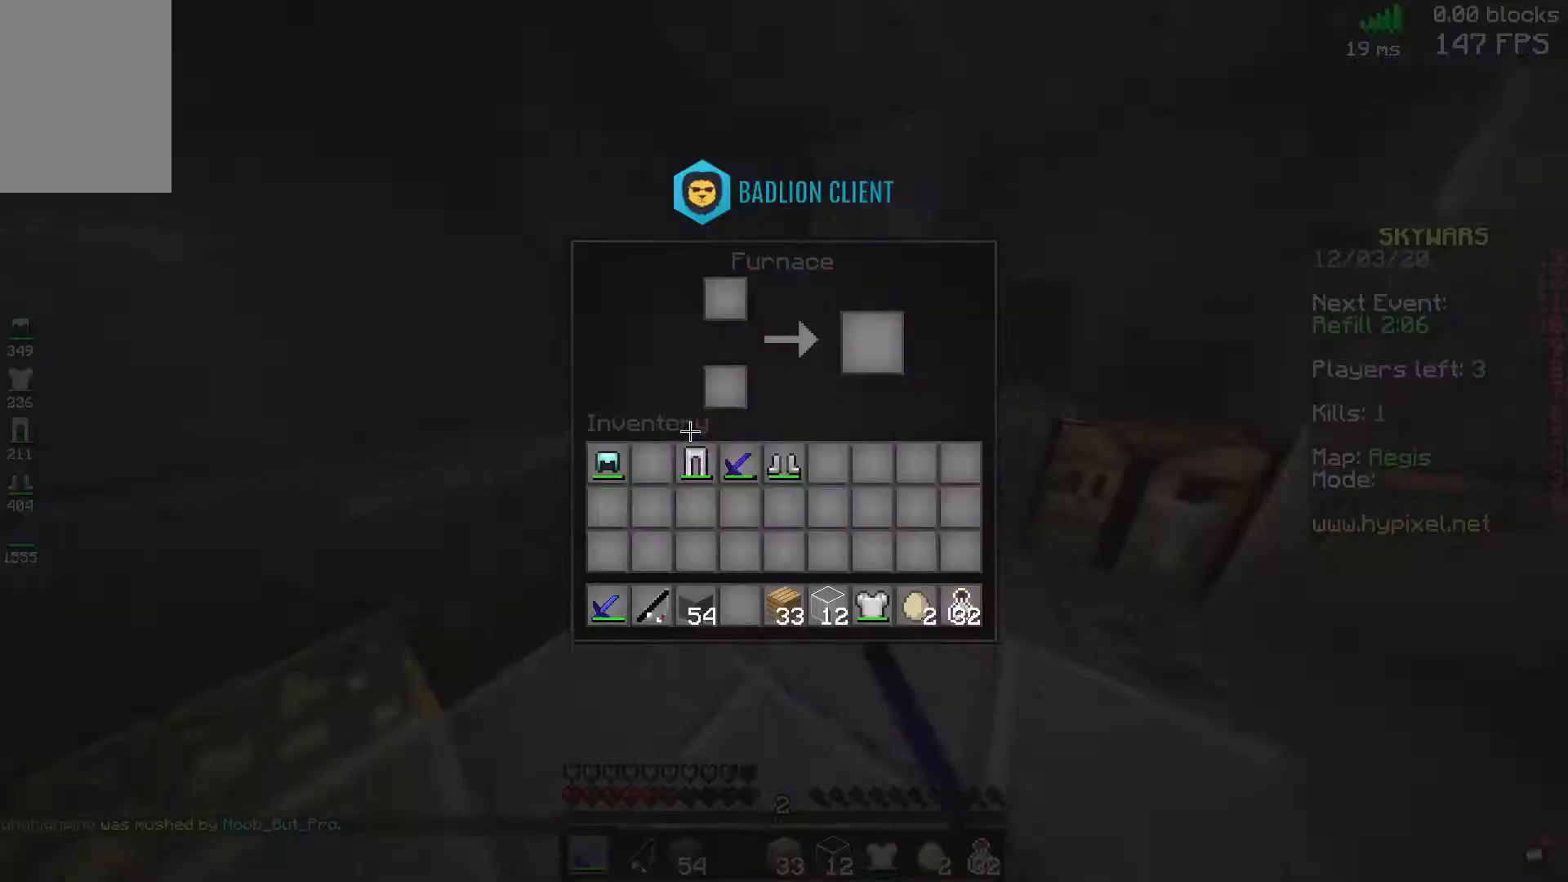
{"keys": [], "mouse": ["right"], "events": [[480, "mouse_right", "down"]]}
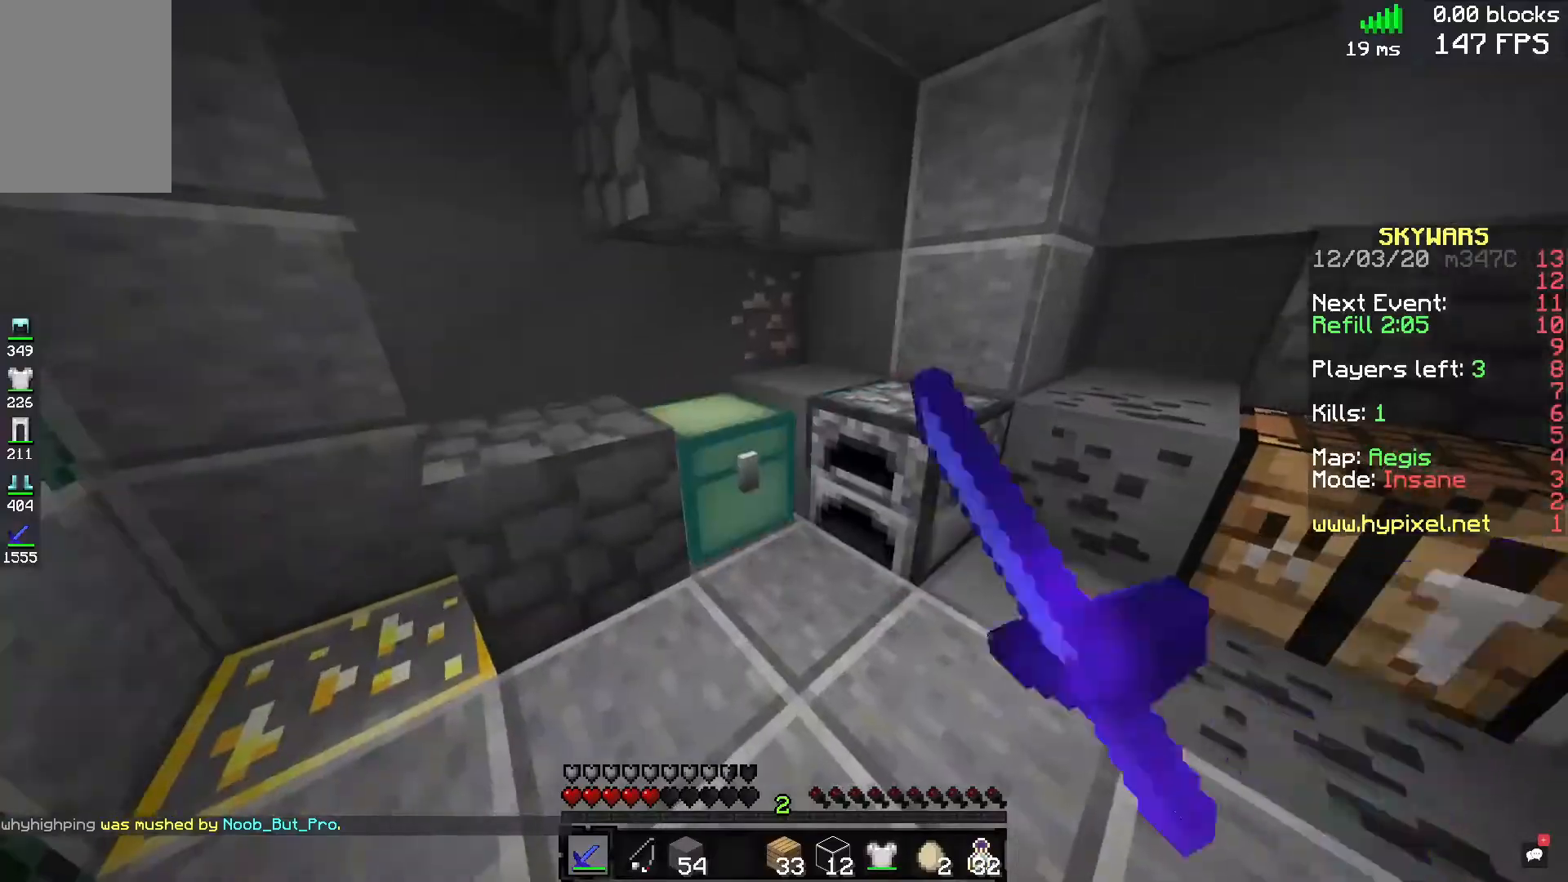
{"keys": [], "mouse": [], "events": [[40, "mouse_right", "up"]]}